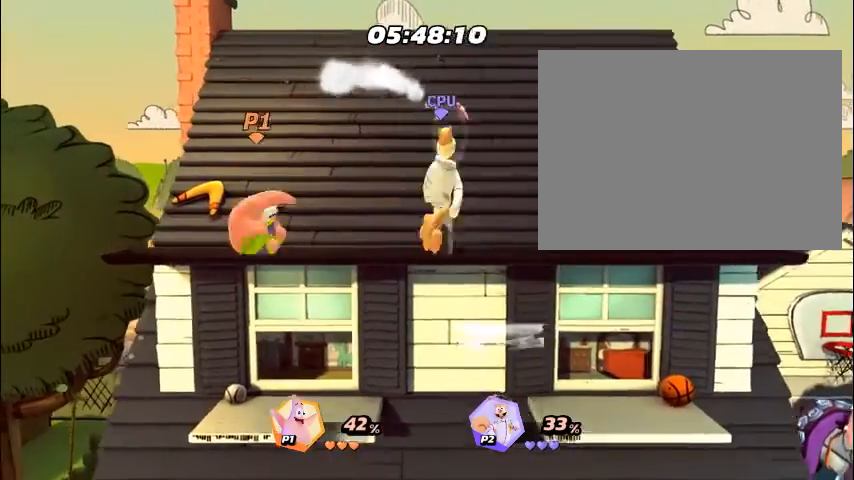
Gameplay with a controller (PlayStation layout); each line is a JSON object with the inputs held at the frame after it. "events" lists button and stick changes between this image and that frame as [ms after this image, input, new state], when the widget could be followed in between. Not read: L3 R3 left_stick right_stick.
{"buttons": [], "events": [[34, "DPAD_RIGHT", "up"], [67, "DPAD_RIGHT", "down"], [101, "DPAD_RIGHT", "up"], [134, "DPAD_RIGHT", "down"], [167, "DPAD_RIGHT", "up"], [201, "DPAD_RIGHT", "down"], [234, "DPAD_RIGHT", "up"], [268, "DPAD_RIGHT", "down"], [301, "DPAD_RIGHT", "up"], [335, "DPAD_RIGHT", "down"], [368, "DPAD_RIGHT", "up"], [402, "DPAD_RIGHT", "down"], [435, "DPAD_RIGHT", "up"], [469, "DPAD_RIGHT", "down"], [502, "DPAD_RIGHT", "up"]]}
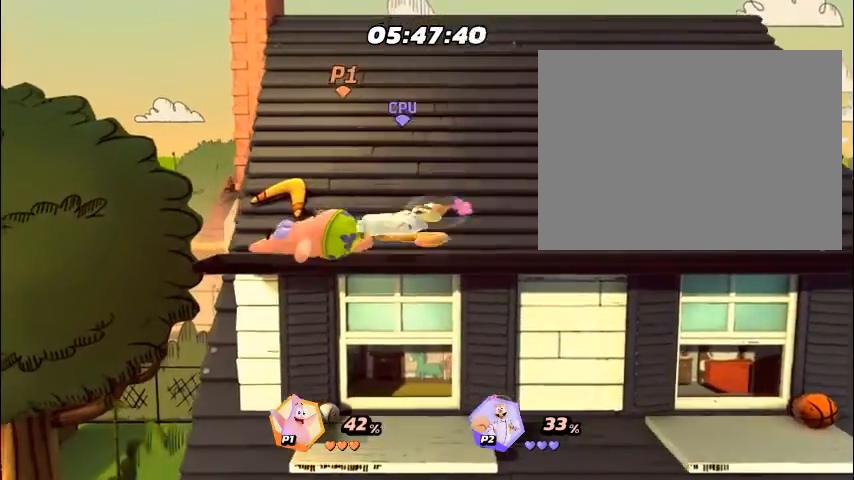
{"buttons": ["SQUARE", "DPAD_RIGHT"], "events": [[34, "DPAD_RIGHT", "down"], [67, "DPAD_RIGHT", "up"], [100, "DPAD_RIGHT", "down"], [134, "DPAD_RIGHT", "up"], [167, "DPAD_RIGHT", "down"], [201, "DPAD_RIGHT", "up"], [234, "DPAD_RIGHT", "down"], [268, "DPAD_RIGHT", "up"], [301, "DPAD_RIGHT", "down"], [335, "DPAD_RIGHT", "up"], [368, "DPAD_RIGHT", "down"], [402, "DPAD_RIGHT", "up"], [435, "DPAD_RIGHT", "down"], [468, "DPAD_RIGHT", "up"], [502, "DPAD_RIGHT", "down"], [502, "SQUARE", "down"]]}
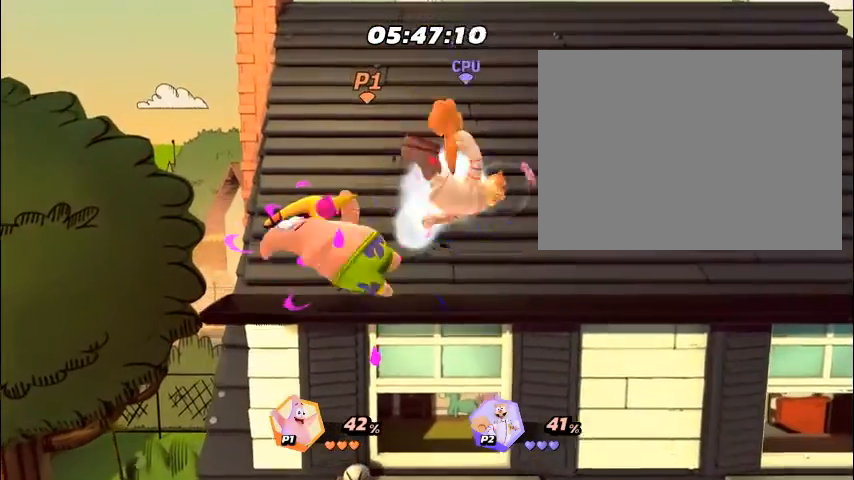
{"buttons": ["SQUARE"], "events": [[33, "DPAD_RIGHT", "up"], [33, "SQUARE", "up"], [67, "DPAD_RIGHT", "down"], [100, "DPAD_RIGHT", "up"], [134, "DPAD_RIGHT", "down"], [167, "DPAD_RIGHT", "up"], [334, "DPAD_RIGHT", "down"], [368, "DPAD_RIGHT", "up"], [401, "DPAD_RIGHT", "down"], [435, "DPAD_RIGHT", "up"], [468, "DPAD_RIGHT", "down"], [502, "DPAD_RIGHT", "up"], [502, "SQUARE", "down"]]}
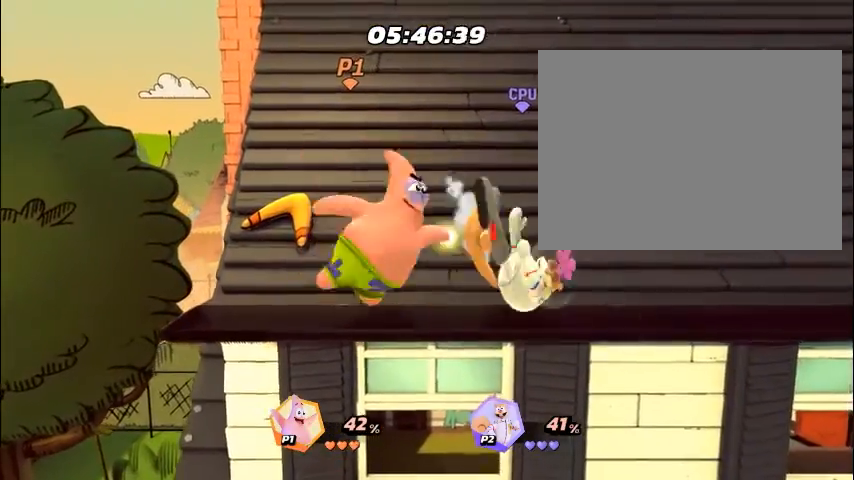
{"buttons": ["DPAD_RIGHT"], "events": [[33, "DPAD_RIGHT", "down"], [33, "SQUARE", "up"], [67, "DPAD_RIGHT", "up"], [100, "DPAD_RIGHT", "down"], [134, "DPAD_RIGHT", "up"], [167, "DPAD_RIGHT", "down"], [201, "DPAD_RIGHT", "up"], [234, "DPAD_RIGHT", "down"], [267, "DPAD_RIGHT", "up"], [301, "DPAD_RIGHT", "down"], [334, "DPAD_RIGHT", "up"], [368, "DPAD_RIGHT", "down"], [401, "DPAD_RIGHT", "up"], [435, "DPAD_RIGHT", "down"], [468, "DPAD_RIGHT", "up"], [502, "DPAD_RIGHT", "down"]]}
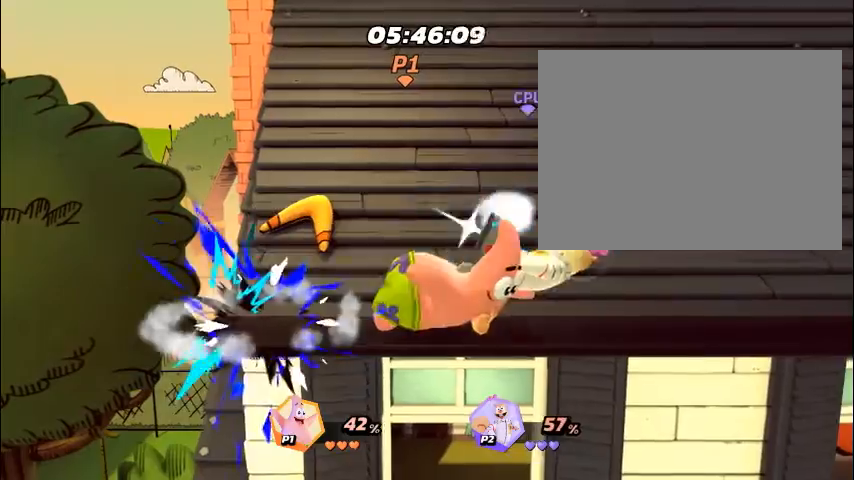
{"buttons": ["SQUARE"], "events": [[33, "DPAD_RIGHT", "up"], [67, "DPAD_RIGHT", "down"], [100, "DPAD_RIGHT", "up"], [133, "DPAD_RIGHT", "down"], [167, "DPAD_RIGHT", "up"], [200, "DPAD_RIGHT", "down"], [234, "DPAD_RIGHT", "up"], [267, "DPAD_RIGHT", "down"], [301, "DPAD_RIGHT", "up"], [334, "DPAD_RIGHT", "down"], [368, "DPAD_RIGHT", "up"], [401, "DPAD_RIGHT", "down"], [435, "DPAD_RIGHT", "up"], [468, "DPAD_RIGHT", "down"], [501, "DPAD_RIGHT", "up"], [501, "SQUARE", "down"]]}
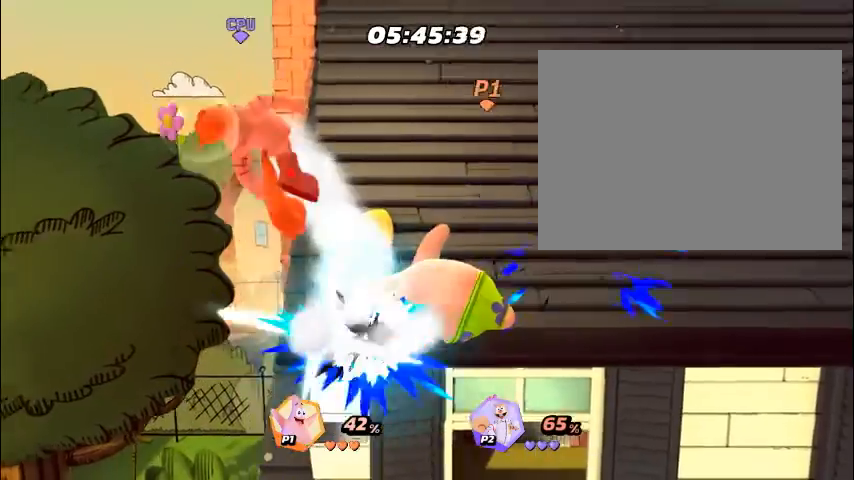
{"buttons": [], "events": [[34, "DPAD_RIGHT", "down"], [34, "SQUARE", "up"], [67, "DPAD_RIGHT", "up"], [101, "DPAD_RIGHT", "down"], [134, "DPAD_RIGHT", "up"], [168, "DPAD_RIGHT", "down"], [201, "DPAD_RIGHT", "up"], [235, "DPAD_RIGHT", "down"], [335, "DPAD_RIGHT", "up"], [469, "DPAD_RIGHT", "down"], [502, "DPAD_RIGHT", "up"]]}
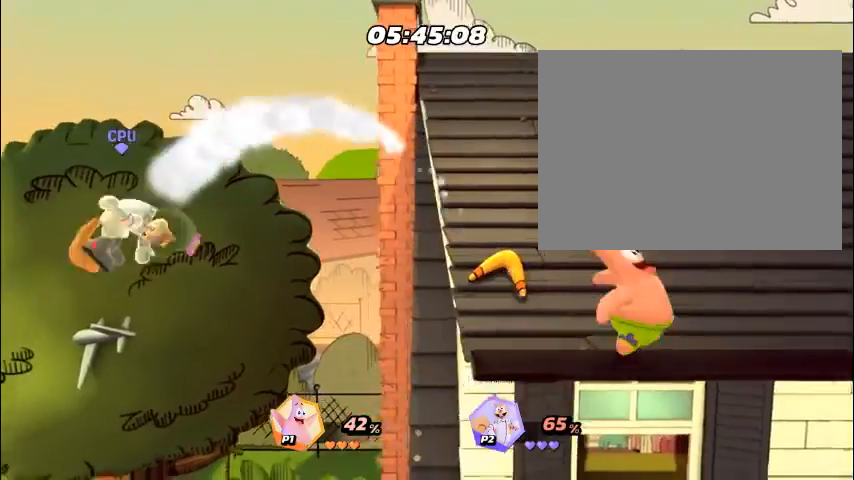
{"buttons": [], "events": [[34, "DPAD_RIGHT", "down"], [67, "DPAD_RIGHT", "up"], [435, "DPAD_LEFT", "down"], [469, "DPAD_LEFT", "up"]]}
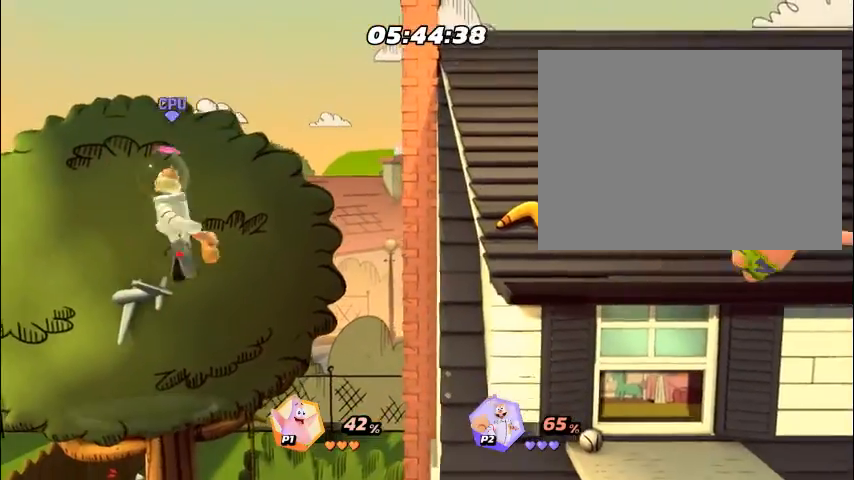
{"buttons": ["SQUARE"], "events": [[34, "DPAD_LEFT", "down"], [67, "DPAD_LEFT", "up"], [134, "DPAD_LEFT", "down"], [301, "DPAD_LEFT", "up"], [335, "DPAD_LEFT", "down"], [368, "DPAD_LEFT", "up"], [435, "DPAD_LEFT", "down"], [469, "DPAD_LEFT", "up"], [502, "SQUARE", "down"]]}
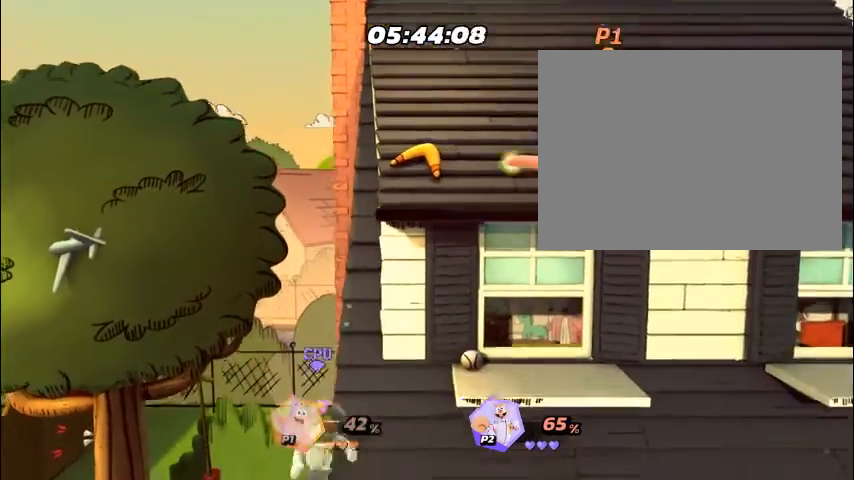
{"buttons": [], "events": [[34, "DPAD_LEFT", "down"], [34, "SQUARE", "up"], [67, "DPAD_LEFT", "up"], [134, "DPAD_LEFT", "down"], [167, "DPAD_LEFT", "up"], [234, "DPAD_LEFT", "down"], [268, "DPAD_LEFT", "up"], [335, "DPAD_LEFT", "down"], [368, "DPAD_LEFT", "up"], [435, "DPAD_LEFT", "down"], [468, "DPAD_LEFT", "up"]]}
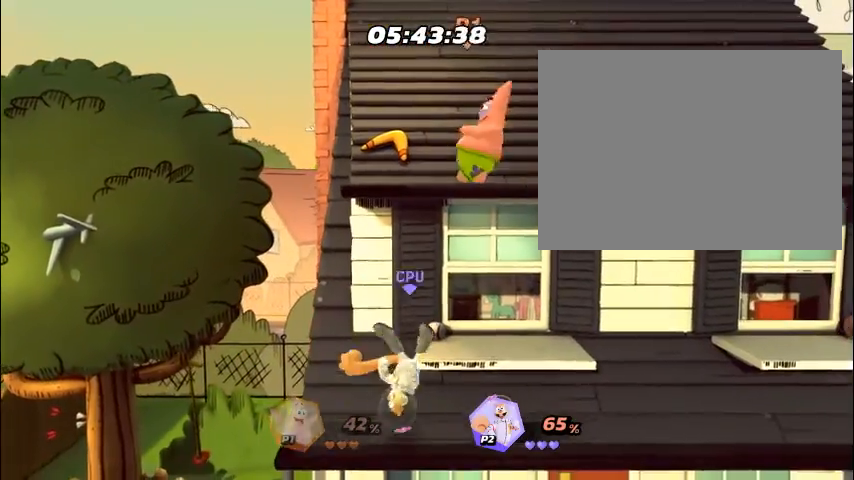
{"buttons": ["CIRCLE"], "events": [[33, "DPAD_LEFT", "down"], [67, "DPAD_LEFT", "up"], [134, "DPAD_LEFT", "down"], [167, "DPAD_LEFT", "up"], [234, "DPAD_LEFT", "down"], [268, "DPAD_LEFT", "up"], [334, "DPAD_LEFT", "down"], [401, "DPAD_LEFT", "up"], [435, "CIRCLE", "down"], [435, "DPAD_LEFT", "down"], [468, "CIRCLE", "up"], [468, "DPAD_LEFT", "up"], [502, "CIRCLE", "down"]]}
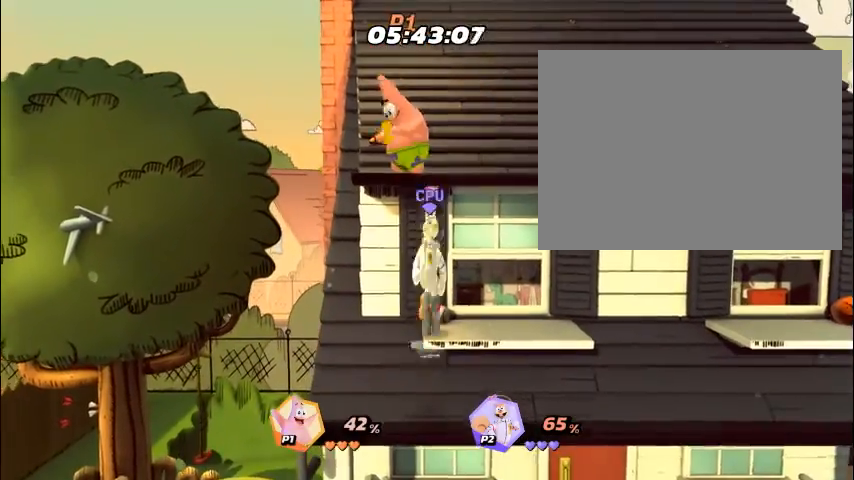
{"buttons": ["CIRCLE"], "events": [[33, "CIRCLE", "up"], [33, "DPAD_UP", "down"], [67, "CIRCLE", "down"], [67, "DPAD_RIGHT", "down"], [67, "DPAD_UP", "up"], [100, "CIRCLE", "up"], [100, "DPAD_RIGHT", "up"], [134, "DPAD_RIGHT", "down"], [167, "DPAD_RIGHT", "up"], [201, "DPAD_RIGHT", "down"], [234, "CIRCLE", "down"], [234, "DPAD_RIGHT", "up"], [234, "DPAD_UP", "down"], [267, "CIRCLE", "up"], [267, "DPAD_RIGHT", "down"], [267, "DPAD_UP", "up"], [301, "CIRCLE", "down"], [301, "DPAD_RIGHT", "up"], [334, "CIRCLE", "up"], [334, "DPAD_RIGHT", "down"], [368, "DPAD_RIGHT", "up"], [401, "DPAD_RIGHT", "down"], [502, "CIRCLE", "down"], [502, "DPAD_RIGHT", "up"]]}
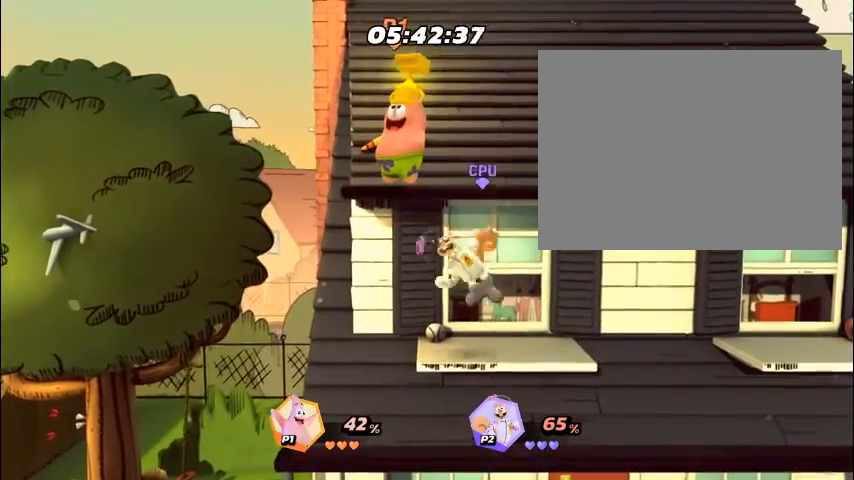
{"buttons": ["DPAD_RIGHT"], "events": [[33, "CIRCLE", "up"], [33, "DPAD_RIGHT", "down"], [67, "DPAD_RIGHT", "up"], [100, "DPAD_RIGHT", "down"], [133, "CIRCLE", "down"], [133, "DPAD_RIGHT", "up"], [167, "CIRCLE", "up"], [167, "DPAD_RIGHT", "down"], [200, "CIRCLE", "down"], [200, "DPAD_RIGHT", "up"], [234, "CIRCLE", "up"], [234, "DPAD_RIGHT", "down"], [267, "CIRCLE", "down"], [267, "DPAD_RIGHT", "up"], [301, "CIRCLE", "up"], [301, "DPAD_RIGHT", "down"], [334, "DPAD_RIGHT", "up"], [368, "DPAD_RIGHT", "down"], [401, "DPAD_RIGHT", "up"], [435, "DPAD_RIGHT", "down"], [468, "DPAD_RIGHT", "up"], [501, "DPAD_RIGHT", "down"]]}
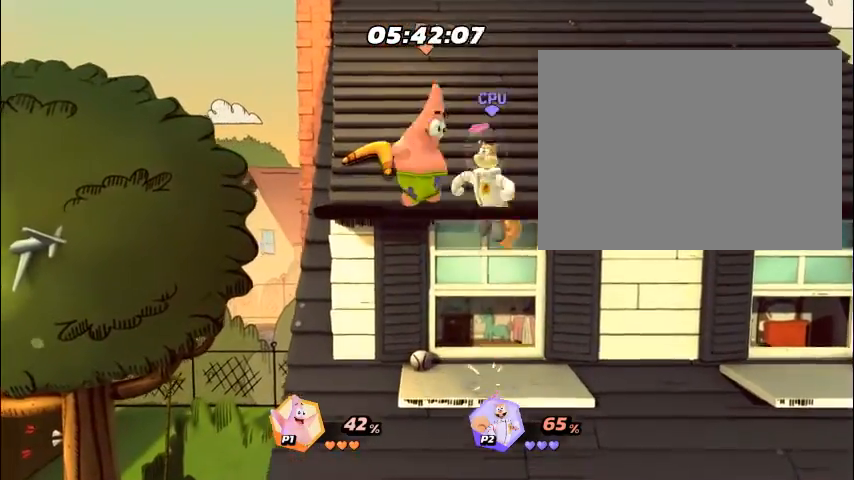
{"buttons": ["CIRCLE"], "events": [[34, "DPAD_RIGHT", "up"], [67, "DPAD_RIGHT", "down"], [101, "DPAD_RIGHT", "up"], [302, "DPAD_RIGHT", "down"], [335, "CIRCLE", "down"], [335, "DPAD_RIGHT", "up"], [369, "CIRCLE", "up"], [369, "DPAD_RIGHT", "down"], [402, "CIRCLE", "down"], [402, "DPAD_RIGHT", "up"], [435, "CIRCLE", "up"], [435, "DPAD_RIGHT", "down"], [469, "CIRCLE", "down"], [469, "DPAD_RIGHT", "up"]]}
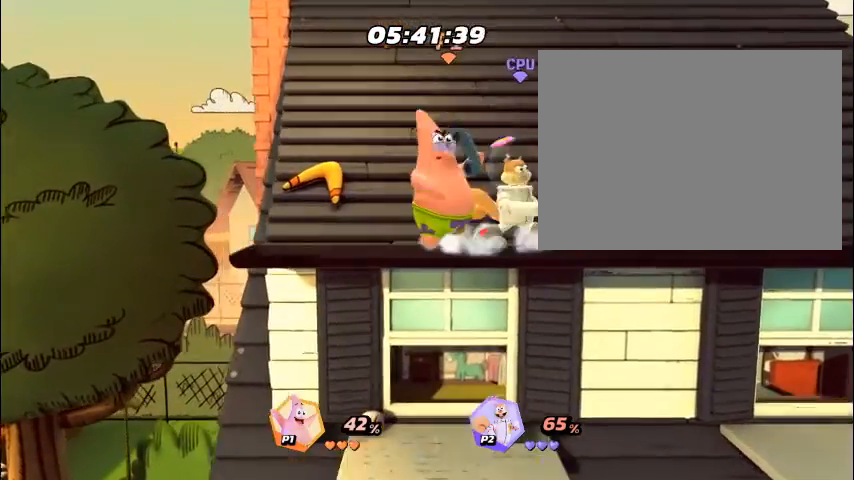
{"buttons": ["DPAD_RIGHT"], "events": [[33, "CIRCLE", "up"], [33, "DPAD_RIGHT", "down"], [67, "DPAD_RIGHT", "up"], [100, "DPAD_RIGHT", "down"], [134, "CIRCLE", "down"], [134, "DPAD_RIGHT", "up"], [167, "CIRCLE", "up"], [167, "DPAD_RIGHT", "down"], [201, "CIRCLE", "down"], [201, "DPAD_RIGHT", "up"], [234, "CIRCLE", "up"], [234, "DPAD_RIGHT", "down"], [268, "DPAD_RIGHT", "up"], [301, "DPAD_RIGHT", "down"], [334, "CIRCLE", "down"], [334, "DPAD_RIGHT", "up"], [368, "CIRCLE", "up"], [368, "DPAD_RIGHT", "down"], [401, "CIRCLE", "down"], [401, "DPAD_RIGHT", "up"], [435, "CIRCLE", "up"], [435, "DPAD_RIGHT", "down"], [468, "DPAD_RIGHT", "up"], [502, "DPAD_RIGHT", "down"]]}
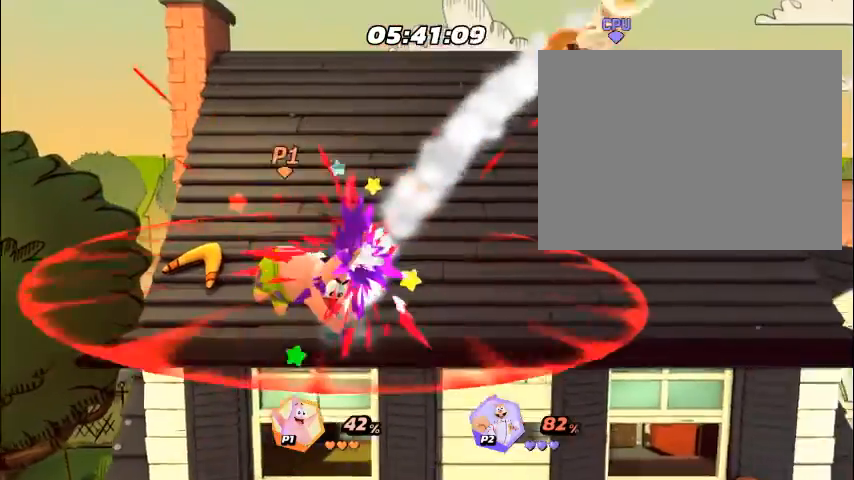
{"buttons": [], "events": [[33, "CIRCLE", "down"], [33, "DPAD_RIGHT", "up"], [67, "CIRCLE", "up"], [67, "DPAD_RIGHT", "down"], [100, "CIRCLE", "down"], [100, "DPAD_RIGHT", "up"], [134, "CIRCLE", "up"], [134, "DPAD_RIGHT", "down"], [167, "CIRCLE", "down"], [167, "DPAD_RIGHT", "up"], [200, "CIRCLE", "up"], [334, "DPAD_RIGHT", "down"], [368, "DPAD_RIGHT", "up"], [401, "DPAD_RIGHT", "down"], [435, "DPAD_RIGHT", "up"], [468, "DPAD_RIGHT", "down"], [502, "DPAD_RIGHT", "up"]]}
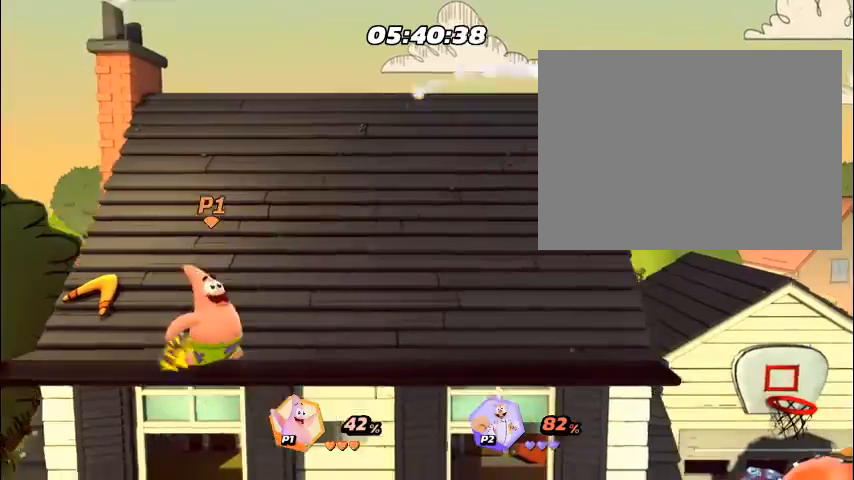
{"buttons": [], "events": [[33, "DPAD_RIGHT", "down"], [67, "DPAD_RIGHT", "up"]]}
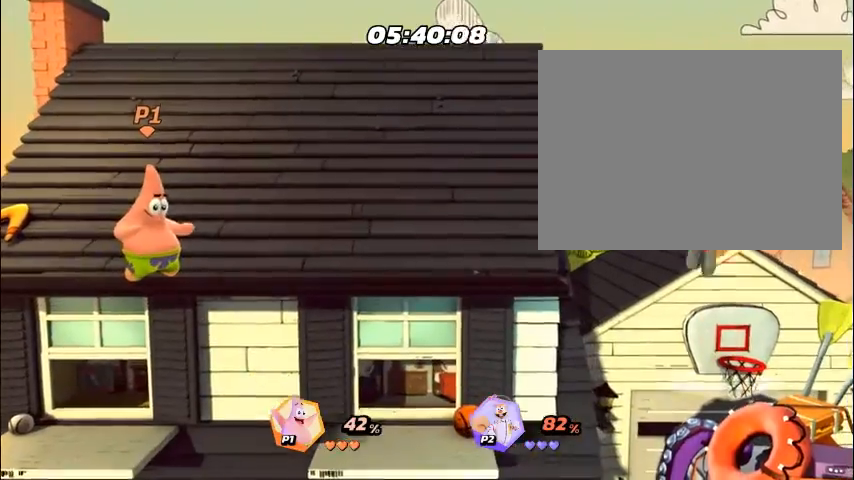
{"buttons": ["CIRCLE"], "events": [[201, "DPAD_RIGHT", "down"], [235, "DPAD_RIGHT", "up"], [268, "DPAD_RIGHT", "down"], [302, "CIRCLE", "down"], [302, "DPAD_RIGHT", "up"], [335, "CIRCLE", "up"], [335, "DPAD_RIGHT", "down"], [368, "CIRCLE", "down"], [368, "DPAD_RIGHT", "up"], [402, "CIRCLE", "up"], [402, "DPAD_RIGHT", "down"], [435, "DPAD_RIGHT", "up"], [469, "DPAD_RIGHT", "down"], [502, "CIRCLE", "down"], [502, "DPAD_RIGHT", "up"]]}
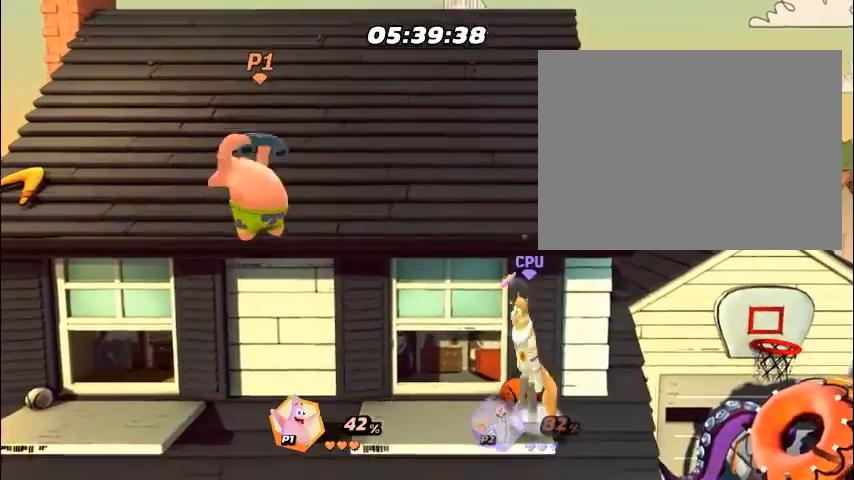
{"buttons": ["DPAD_RIGHT"], "events": [[34, "CIRCLE", "up"], [34, "DPAD_RIGHT", "down"], [67, "CIRCLE", "down"], [67, "DPAD_RIGHT", "up"], [101, "CIRCLE", "up"], [101, "DPAD_RIGHT", "down"], [134, "CIRCLE", "down"], [134, "DPAD_RIGHT", "up"], [168, "CIRCLE", "up"], [168, "DPAD_RIGHT", "down"], [201, "DPAD_RIGHT", "up"], [235, "DPAD_RIGHT", "down"], [268, "DPAD_RIGHT", "up"], [301, "DPAD_RIGHT", "down"], [335, "DPAD_RIGHT", "up"], [368, "DPAD_RIGHT", "down"], [402, "DPAD_RIGHT", "up"], [435, "DPAD_RIGHT", "down"], [469, "DPAD_RIGHT", "up"], [502, "DPAD_RIGHT", "down"]]}
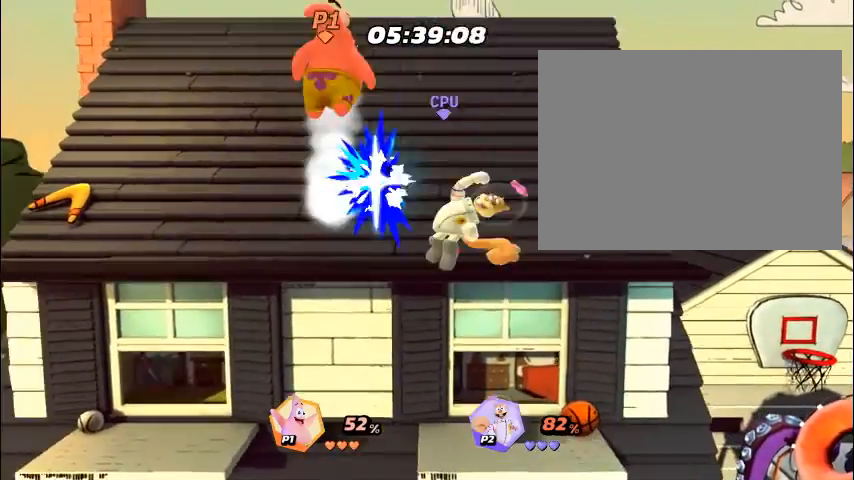
{"buttons": [], "events": [[34, "DPAD_RIGHT", "up"], [67, "DPAD_RIGHT", "down"], [101, "DPAD_RIGHT", "up"], [134, "DPAD_RIGHT", "down"], [167, "DPAD_RIGHT", "up"], [201, "DPAD_RIGHT", "down"], [234, "DPAD_RIGHT", "up"], [268, "DPAD_RIGHT", "down"], [301, "DPAD_RIGHT", "up"], [335, "CIRCLE", "down"], [335, "DPAD_RIGHT", "down"], [368, "CIRCLE", "up"], [368, "DPAD_RIGHT", "up"], [402, "CIRCLE", "down"], [402, "DPAD_RIGHT", "down"], [435, "CIRCLE", "up"], [435, "DPAD_RIGHT", "up"], [469, "DPAD_RIGHT", "down"], [502, "DPAD_RIGHT", "up"]]}
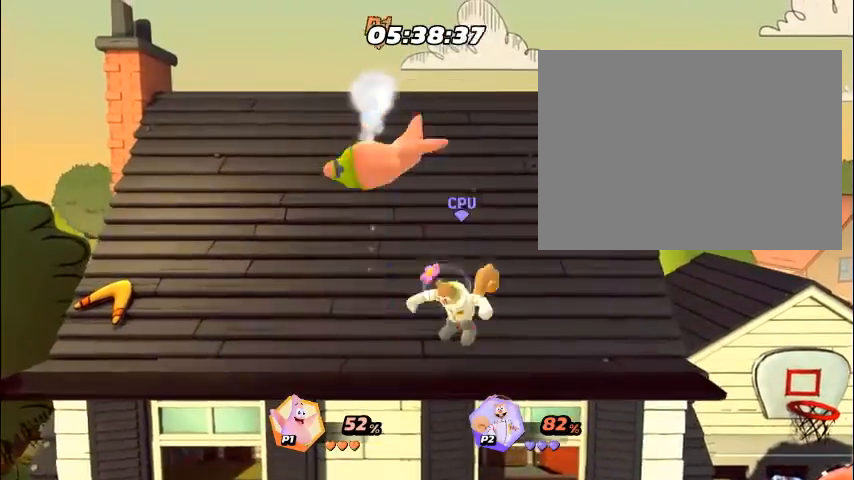
{"buttons": ["DPAD_RIGHT"], "events": [[33, "DPAD_RIGHT", "down"], [67, "DPAD_RIGHT", "up"], [100, "DPAD_RIGHT", "down"], [134, "CIRCLE", "down"], [134, "DPAD_RIGHT", "up"], [167, "CIRCLE", "up"], [167, "DPAD_RIGHT", "down"], [201, "DPAD_RIGHT", "up"], [234, "DPAD_RIGHT", "down"], [268, "DPAD_RIGHT", "up"], [301, "DPAD_RIGHT", "down"], [335, "CIRCLE", "down"], [335, "DPAD_RIGHT", "up"], [368, "CIRCLE", "up"], [368, "DPAD_RIGHT", "down"], [402, "CIRCLE", "down"], [402, "DPAD_RIGHT", "up"], [435, "CIRCLE", "up"], [435, "DPAD_RIGHT", "down"], [468, "DPAD_RIGHT", "up"], [502, "DPAD_RIGHT", "down"]]}
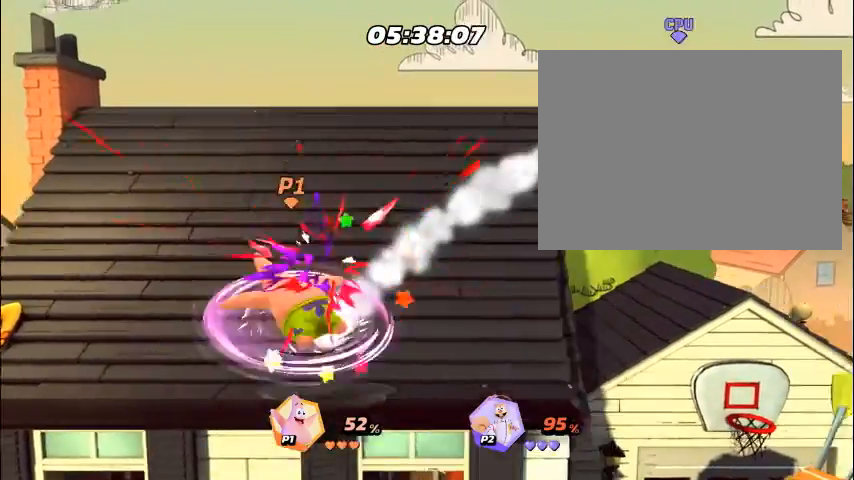
{"buttons": [], "events": [[33, "CIRCLE", "down"], [33, "DPAD_RIGHT", "up"], [67, "CIRCLE", "up"], [67, "DPAD_RIGHT", "down"], [100, "CIRCLE", "down"], [100, "DPAD_RIGHT", "up"], [134, "CIRCLE", "up"], [134, "DPAD_RIGHT", "down"], [167, "DPAD_RIGHT", "up"], [201, "DPAD_RIGHT", "down"], [234, "DPAD_RIGHT", "up"], [268, "DPAD_RIGHT", "down"], [301, "CIRCLE", "down"], [301, "DPAD_RIGHT", "up"], [334, "CIRCLE", "up"], [334, "DPAD_RIGHT", "down"], [368, "CIRCLE", "down"], [368, "DPAD_RIGHT", "up"], [401, "CIRCLE", "up"]]}
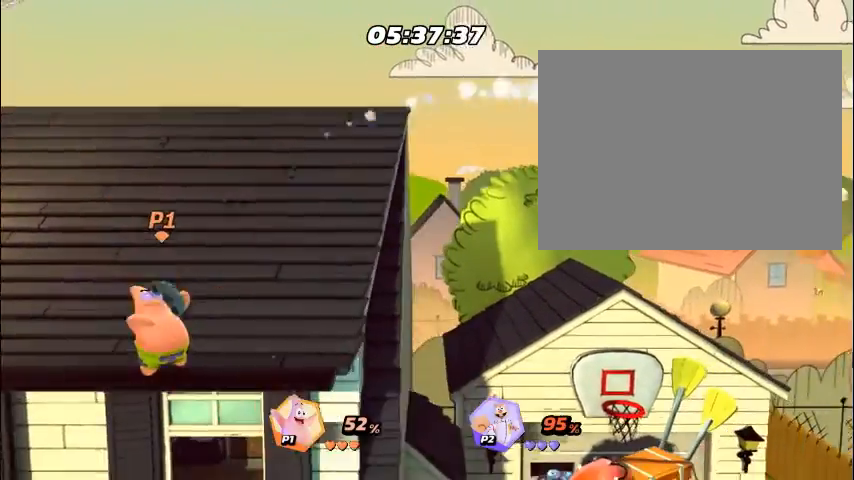
{"buttons": ["DPAD_RIGHT"], "events": [[67, "CIRCLE", "down"], [100, "CIRCLE", "up"], [134, "CIRCLE", "down"], [167, "CIRCLE", "up"], [167, "DPAD_RIGHT", "down"], [200, "DPAD_RIGHT", "up"], [234, "DPAD_RIGHT", "down"], [267, "DPAD_RIGHT", "up"], [301, "CIRCLE", "down"], [301, "DPAD_RIGHT", "down"], [334, "CIRCLE", "up"], [334, "DPAD_RIGHT", "up"], [368, "CIRCLE", "down"], [368, "DPAD_RIGHT", "down"], [401, "CIRCLE", "up"], [401, "DPAD_RIGHT", "up"], [435, "CIRCLE", "down"], [435, "DPAD_RIGHT", "down"], [468, "CIRCLE", "up"], [468, "DPAD_RIGHT", "up"], [502, "DPAD_RIGHT", "down"]]}
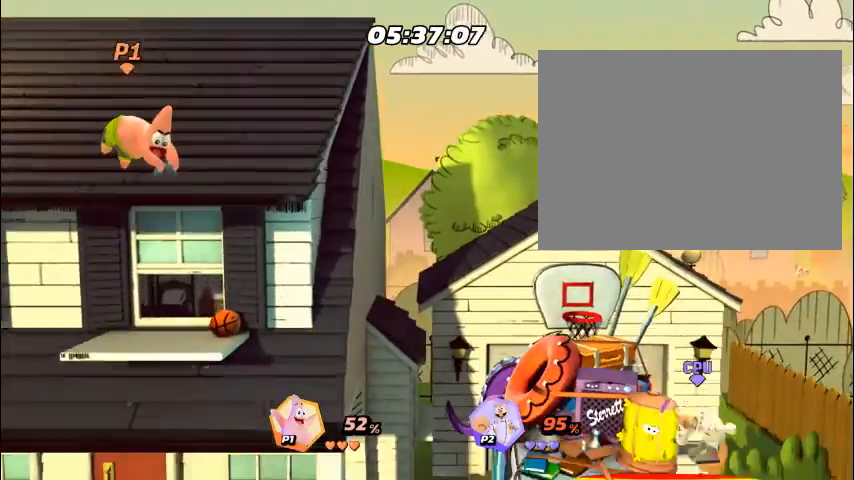
{"buttons": [], "events": [[33, "DPAD_RIGHT", "up"], [67, "DPAD_RIGHT", "down"], [100, "CIRCLE", "down"], [100, "DPAD_RIGHT", "up"], [133, "CIRCLE", "up"], [133, "DPAD_RIGHT", "down"], [167, "CIRCLE", "down"], [167, "DPAD_RIGHT", "up"], [200, "CIRCLE", "up"], [200, "DPAD_RIGHT", "down"], [234, "DPAD_RIGHT", "up"], [267, "CIRCLE", "down"], [267, "DPAD_RIGHT", "down"], [301, "CIRCLE", "up"], [301, "DPAD_RIGHT", "up"], [334, "CIRCLE", "down"], [334, "DPAD_RIGHT", "down"], [368, "CIRCLE", "up"], [368, "DPAD_RIGHT", "up"], [401, "DPAD_RIGHT", "down"], [435, "DPAD_RIGHT", "up"], [468, "DPAD_RIGHT", "down"], [501, "DPAD_RIGHT", "up"]]}
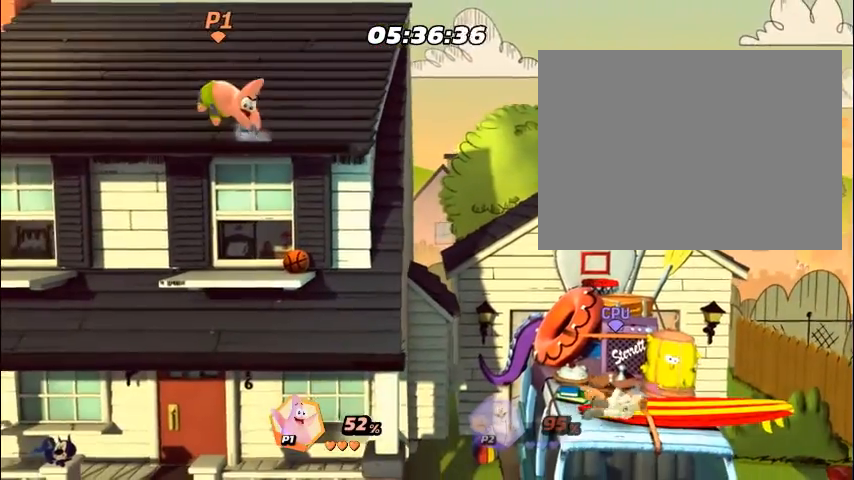
{"buttons": ["TRIANGLE", "DPAD_RIGHT"], "events": [[34, "DPAD_RIGHT", "down"], [67, "DPAD_RIGHT", "up"], [101, "CIRCLE", "down"], [101, "DPAD_RIGHT", "down"], [134, "CIRCLE", "up"], [134, "DPAD_RIGHT", "up"], [168, "CIRCLE", "down"], [168, "DPAD_RIGHT", "down"], [201, "CIRCLE", "up"], [201, "DPAD_RIGHT", "up"], [235, "CIRCLE", "down"], [235, "DPAD_RIGHT", "down"], [268, "CIRCLE", "up"], [268, "DPAD_RIGHT", "up"], [302, "DPAD_RIGHT", "down"], [335, "DPAD_RIGHT", "up"], [368, "DPAD_RIGHT", "down"], [402, "DPAD_RIGHT", "up"], [435, "DPAD_RIGHT", "down"], [469, "DPAD_RIGHT", "up"], [502, "DPAD_RIGHT", "down"], [502, "TRIANGLE", "down"]]}
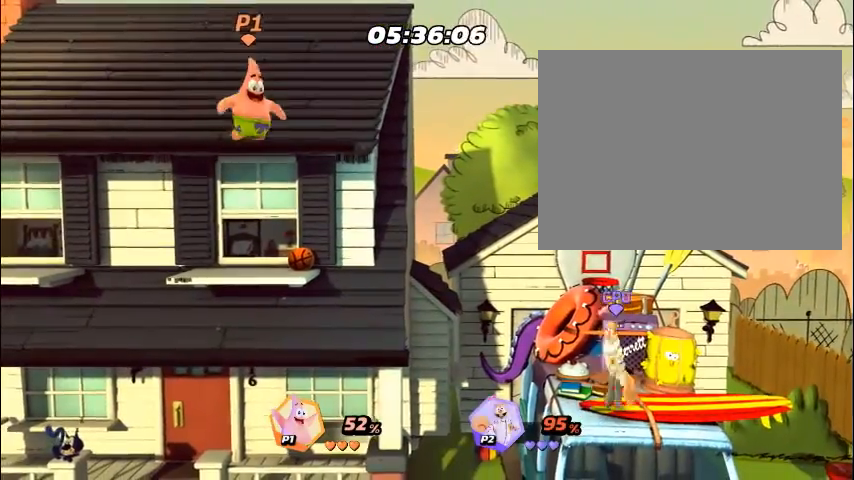
{"buttons": ["DPAD_RIGHT"], "events": [[34, "DPAD_RIGHT", "up"], [34, "TRIANGLE", "up"], [67, "DPAD_RIGHT", "down"], [101, "DPAD_RIGHT", "up"], [134, "DPAD_RIGHT", "down"], [168, "DPAD_RIGHT", "up"], [201, "DPAD_RIGHT", "down"], [235, "DPAD_RIGHT", "up"], [301, "DPAD_RIGHT", "down"], [335, "DPAD_RIGHT", "up"], [402, "DPAD_RIGHT", "down"], [469, "DPAD_RIGHT", "up"], [502, "DPAD_RIGHT", "down"]]}
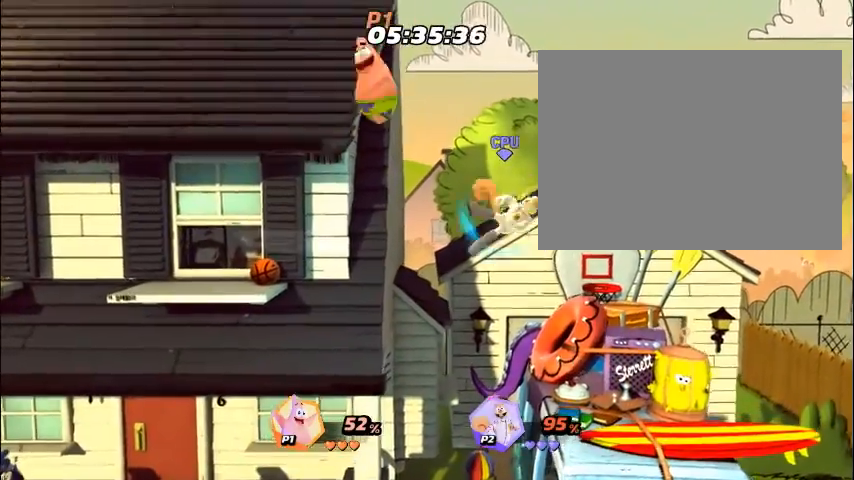
{"buttons": [], "events": [[34, "DPAD_RIGHT", "up"], [67, "DPAD_RIGHT", "down"], [101, "DPAD_RIGHT", "up"], [201, "DPAD_RIGHT", "down"], [234, "DPAD_RIGHT", "up"], [435, "DPAD_LEFT", "down"], [469, "DPAD_LEFT", "up"]]}
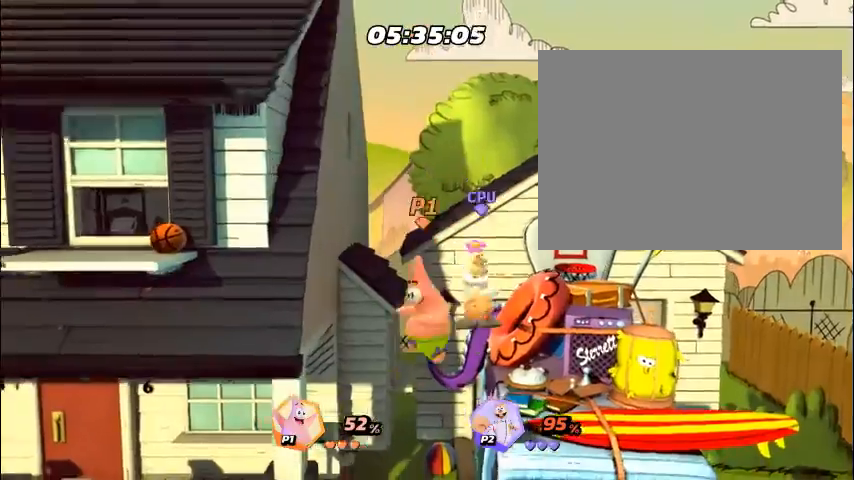
{"buttons": [], "events": [[33, "DPAD_LEFT", "down"], [67, "DPAD_LEFT", "up"], [134, "DPAD_LEFT", "down"], [167, "DPAD_LEFT", "up"], [335, "DPAD_LEFT", "down"], [368, "DPAD_LEFT", "up"], [435, "DPAD_LEFT", "down"], [468, "DPAD_LEFT", "up"]]}
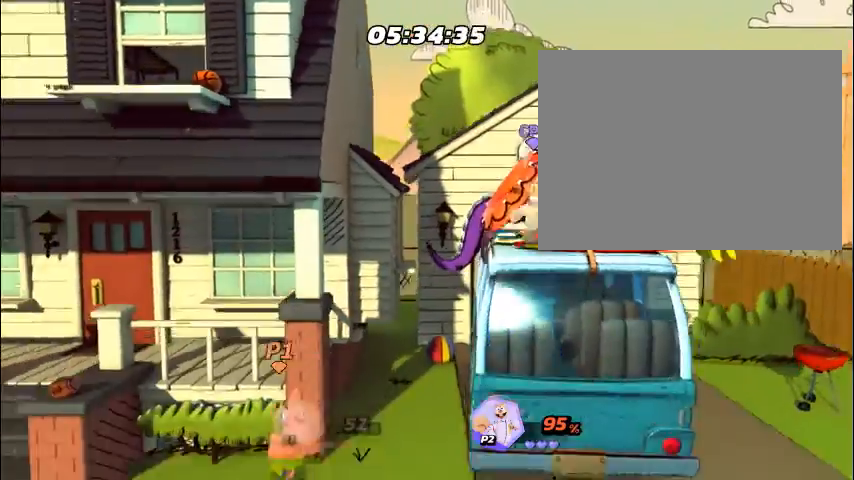
{"buttons": ["DPAD_RIGHT"], "events": [[100, "DPAD_RIGHT", "down"], [134, "DPAD_RIGHT", "up"], [234, "DPAD_RIGHT", "down"], [268, "CROSS", "down"], [268, "DPAD_RIGHT", "up"], [301, "CROSS", "up"], [301, "DPAD_RIGHT", "down"], [301, "SQUARE", "down"], [334, "CROSS", "down"], [334, "DPAD_RIGHT", "up"], [334, "SQUARE", "up"], [368, "CROSS", "up"], [435, "DPAD_RIGHT", "down"], [468, "CROSS", "down"], [468, "DPAD_RIGHT", "up"], [468, "DPAD_UP", "down"], [502, "CROSS", "up"], [502, "DPAD_RIGHT", "down"], [502, "DPAD_UP", "up"]]}
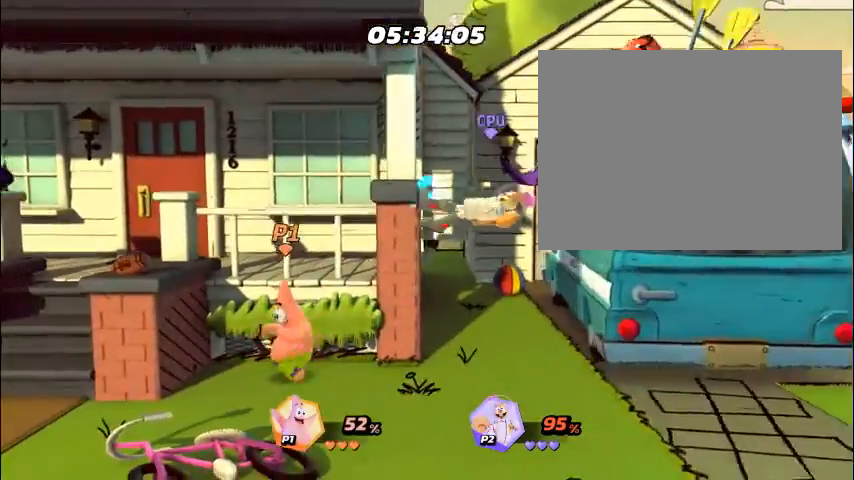
{"buttons": ["CROSS"], "events": [[33, "DPAD_RIGHT", "up"], [67, "DPAD_RIGHT", "down"], [100, "DPAD_RIGHT", "up"], [134, "DPAD_RIGHT", "down"], [167, "DPAD_RIGHT", "up"], [167, "DPAD_UP", "down"], [200, "DPAD_RIGHT", "down"], [200, "DPAD_UP", "up"], [234, "DPAD_RIGHT", "up"], [267, "CROSS", "down"], [267, "DPAD_RIGHT", "down"], [301, "CROSS", "up"], [301, "DPAD_RIGHT", "up"], [334, "CROSS", "down"], [334, "DPAD_RIGHT", "down"], [368, "CROSS", "up"], [368, "DPAD_RIGHT", "up"], [368, "DPAD_UP", "down"], [401, "DPAD_RIGHT", "down"], [401, "DPAD_UP", "up"], [435, "DPAD_RIGHT", "up"], [468, "DPAD_RIGHT", "down"], [502, "CROSS", "down"], [502, "DPAD_RIGHT", "up"]]}
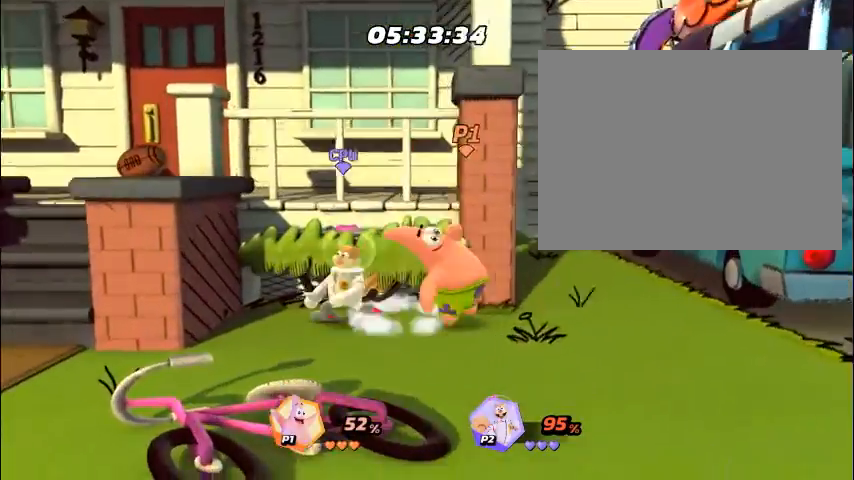
{"buttons": ["CROSS"], "events": [[33, "CROSS", "up"], [33, "DPAD_RIGHT", "down"], [67, "CROSS", "down"], [67, "DPAD_RIGHT", "up"], [133, "CROSS", "up"], [200, "CROSS", "down"], [234, "CROSS", "up"], [267, "CROSS", "down"], [267, "DPAD_LEFT", "down"], [301, "CROSS", "up"], [301, "DPAD_LEFT", "up"], [368, "DPAD_LEFT", "down"], [401, "DPAD_LEFT", "up"], [435, "CROSS", "down"], [468, "CROSS", "up"], [468, "DPAD_LEFT", "down"], [501, "CROSS", "down"], [501, "DPAD_LEFT", "up"]]}